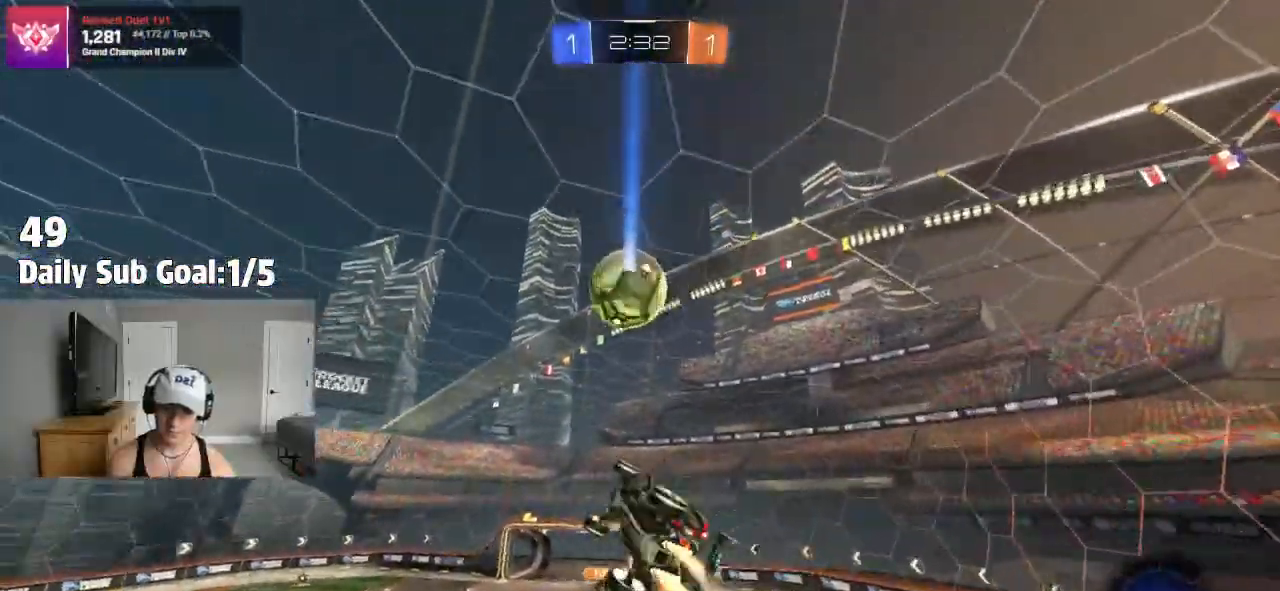
Gameplay with a controller (PlayStation layout); each line is a JSON object with the inputs held at the frame after it (dt_ms = milliseconds from this image to that frame). "events" lists button and stick changes between this image and that frame as [ms after this image, input, new state], when the widget could be followed in between. Not read: R2.
{"dt_ms": 1000, "buttons": [], "left_stick": "up", "right_stick": "center"}
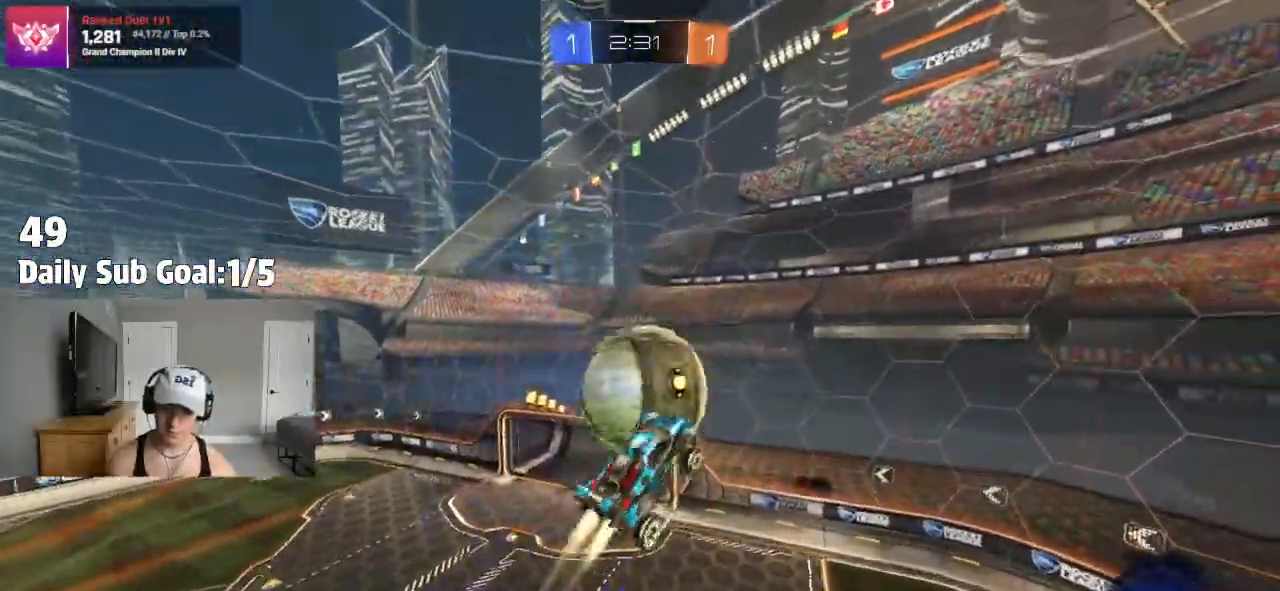
{"dt_ms": 500, "buttons": ["L1"], "left_stick": "right", "right_stick": "center", "events": [[217, "left_stick", "down-left"], [467, "left_stick", "right"], [483, "L1", "down"]]}
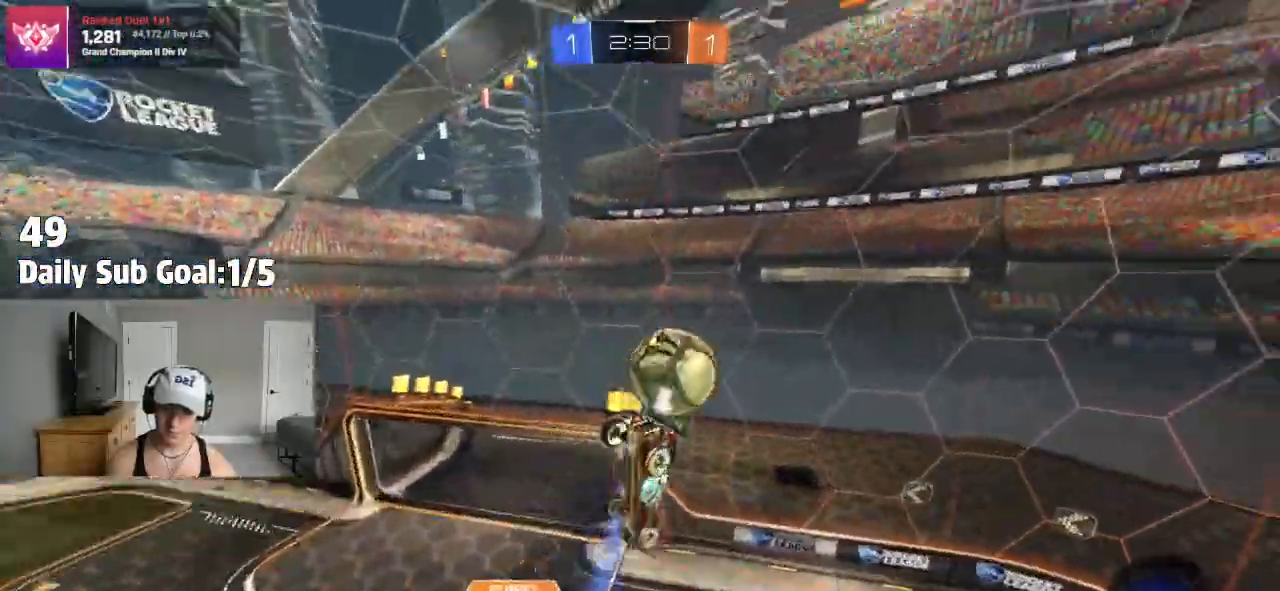
{"dt_ms": 500, "buttons": [], "left_stick": "down-right", "right_stick": "center", "events": [[100, "L1", "up"], [200, "L1", "down"], [233, "left_stick", "down-right"], [317, "L1", "up"]]}
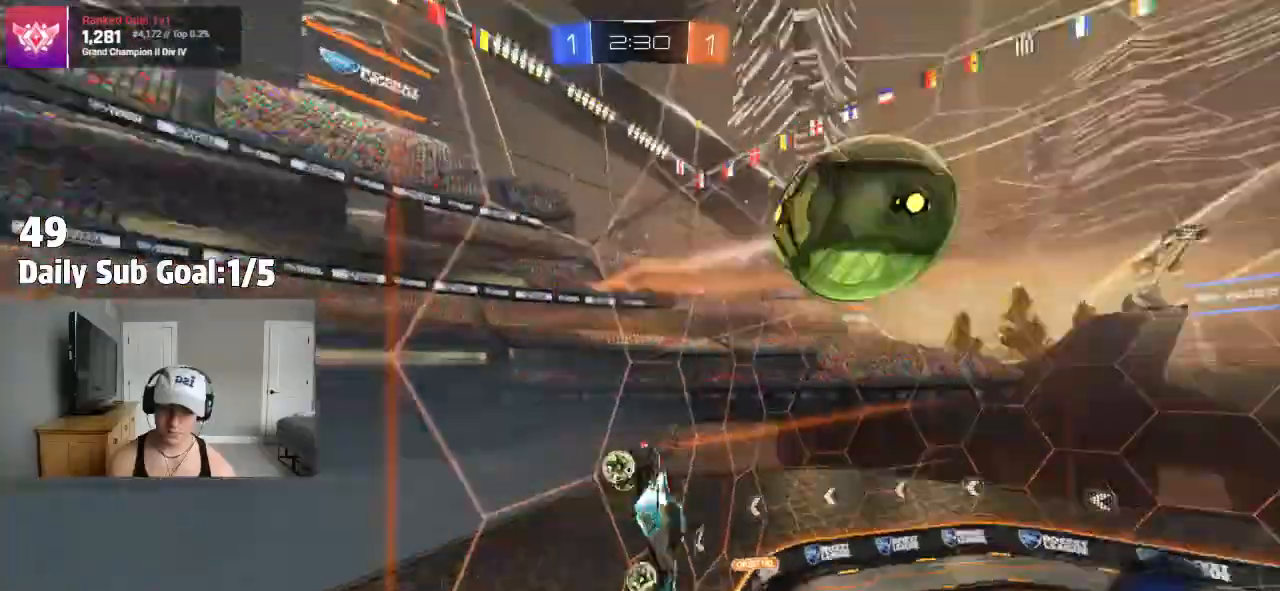
{"dt_ms": 500, "buttons": [], "left_stick": "center", "right_stick": "center", "events": [[33, "left_stick", "right"], [483, "left_stick", "center"]]}
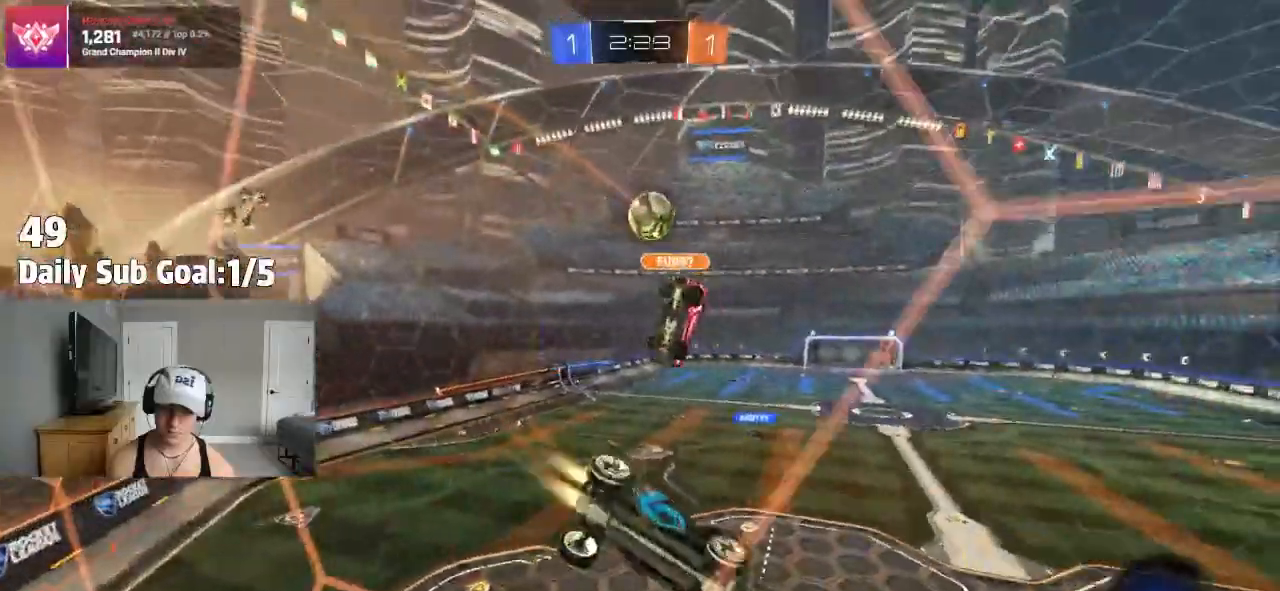
{"dt_ms": 500, "buttons": [], "left_stick": "down-right", "right_stick": "center", "events": [[167, "CROSS", "down"], [217, "left_stick", "down-right"], [367, "L1", "down"], [417, "L1", "up"], [433, "CROSS", "up"]]}
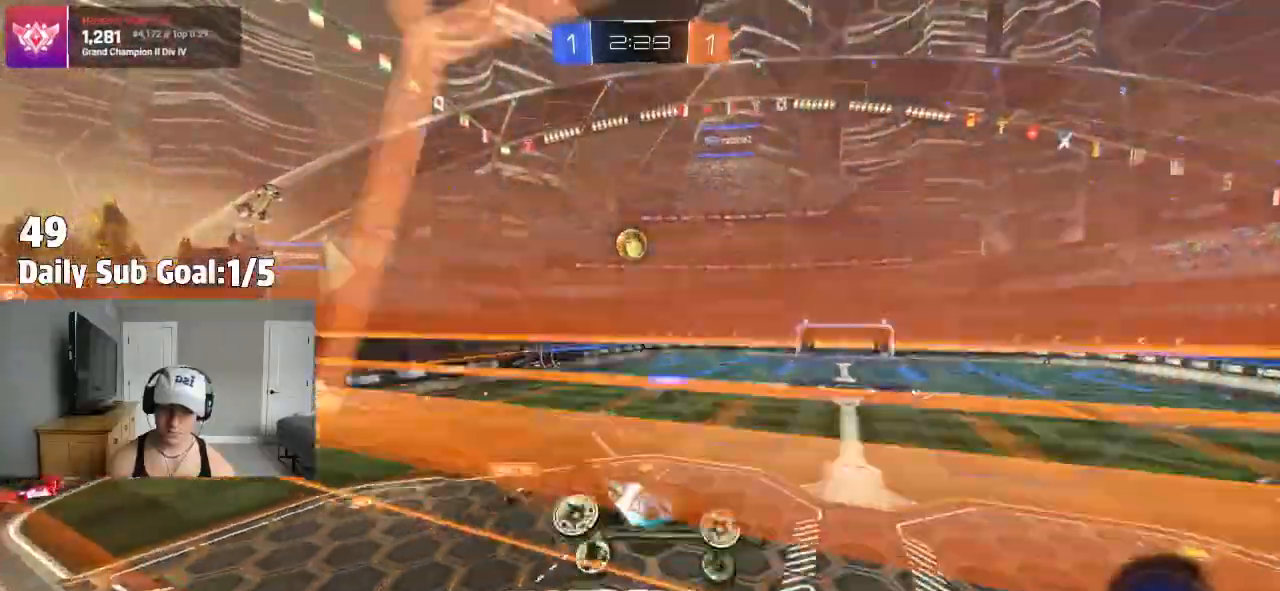
{"dt_ms": 500, "buttons": [], "left_stick": "down-left", "right_stick": "center", "events": [[17, "left_stick", "center"], [83, "TRIANGLE", "down"], [200, "TRIANGLE", "up"], [383, "left_stick", "down-left"]]}
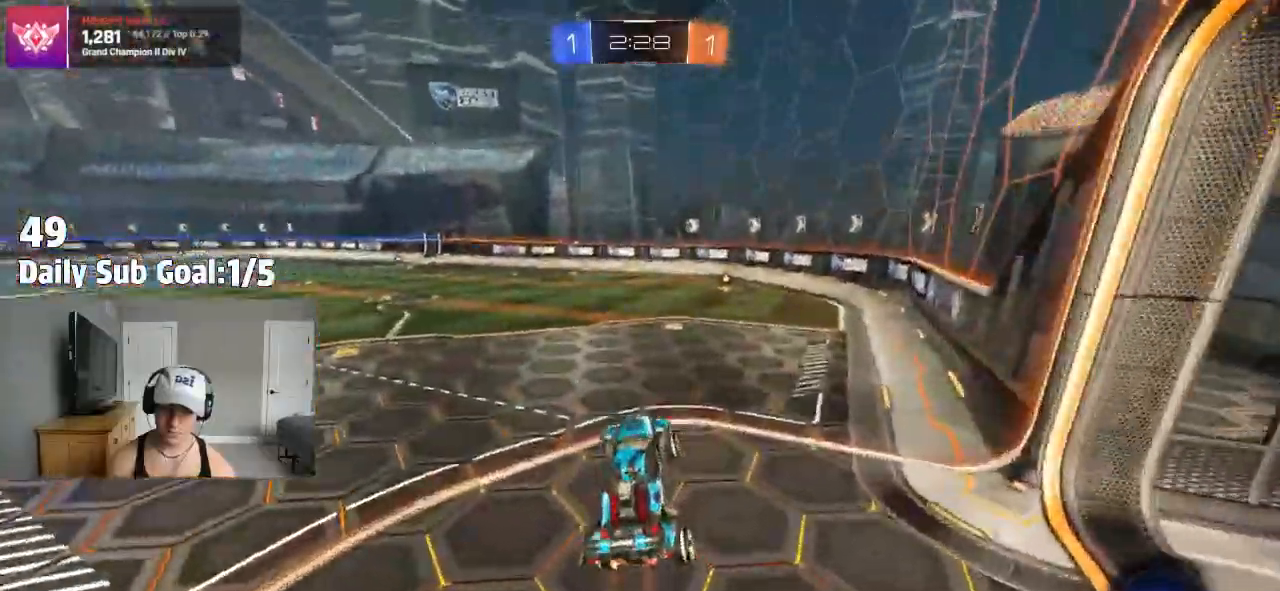
{"dt_ms": 500, "buttons": ["TRIANGLE"], "left_stick": "right", "right_stick": "center", "events": [[33, "left_stick", "center"], [133, "left_stick", "up"], [183, "CROSS", "down"], [233, "CROSS", "up"], [267, "left_stick", "center"], [433, "left_stick", "right"], [450, "TRIANGLE", "down"]]}
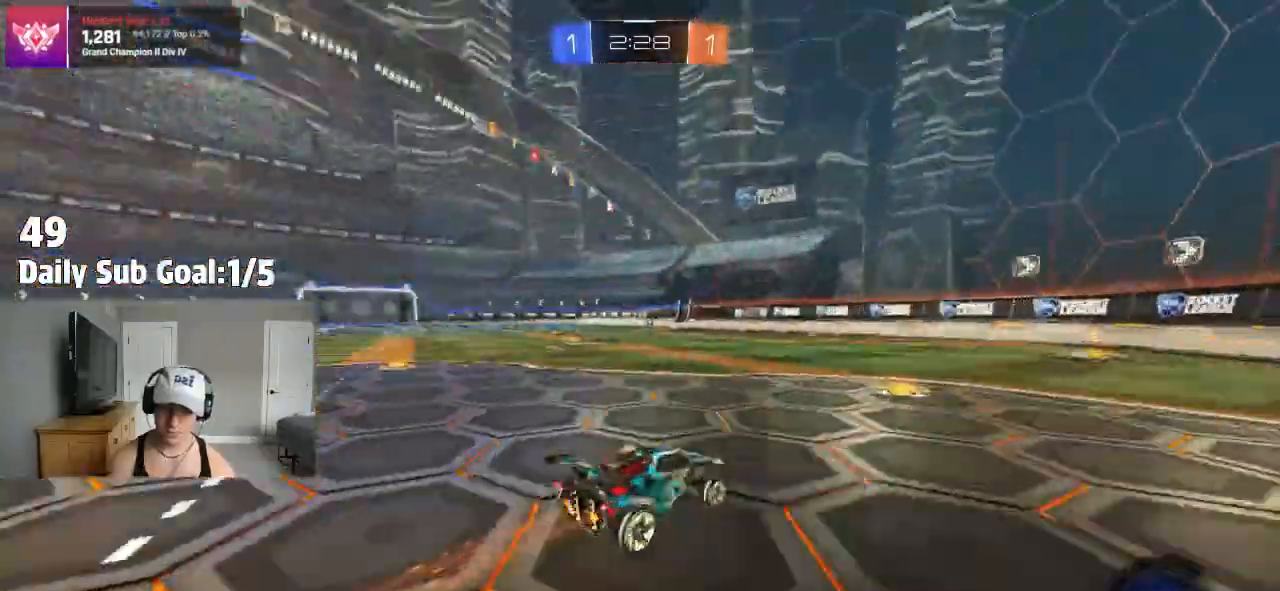
{"dt_ms": 500, "buttons": [], "left_stick": "center", "right_stick": "center", "events": [[133, "TRIANGLE", "up"], [133, "left_stick", "center"]]}
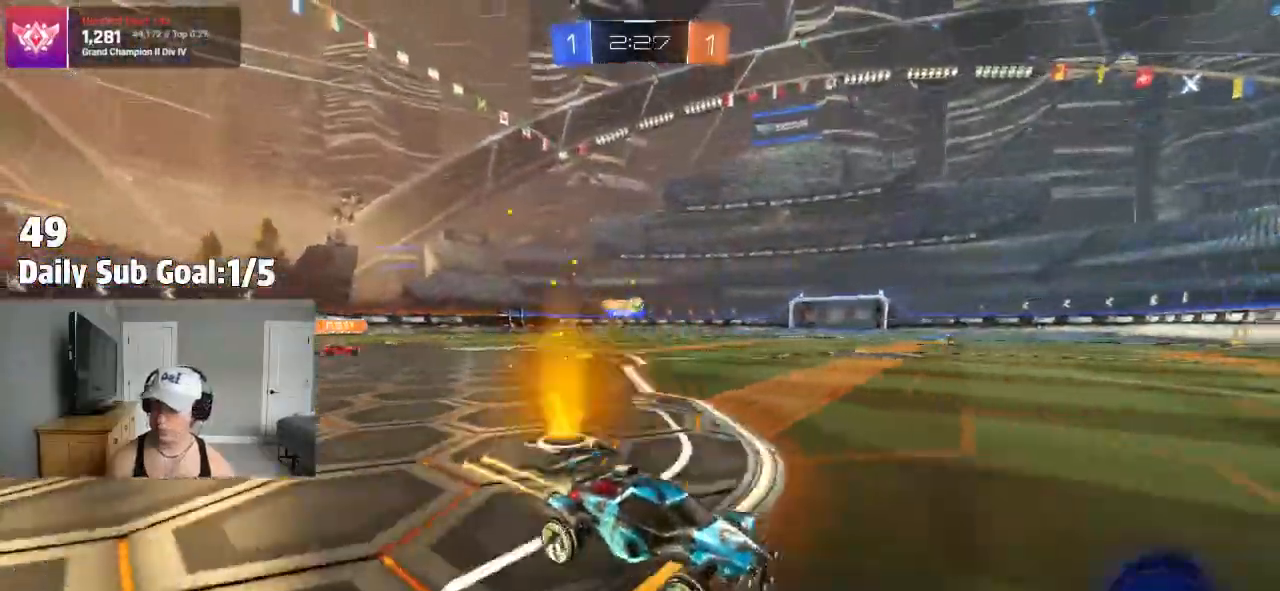
{"dt_ms": 1000, "buttons": [], "left_stick": "center", "right_stick": "center"}
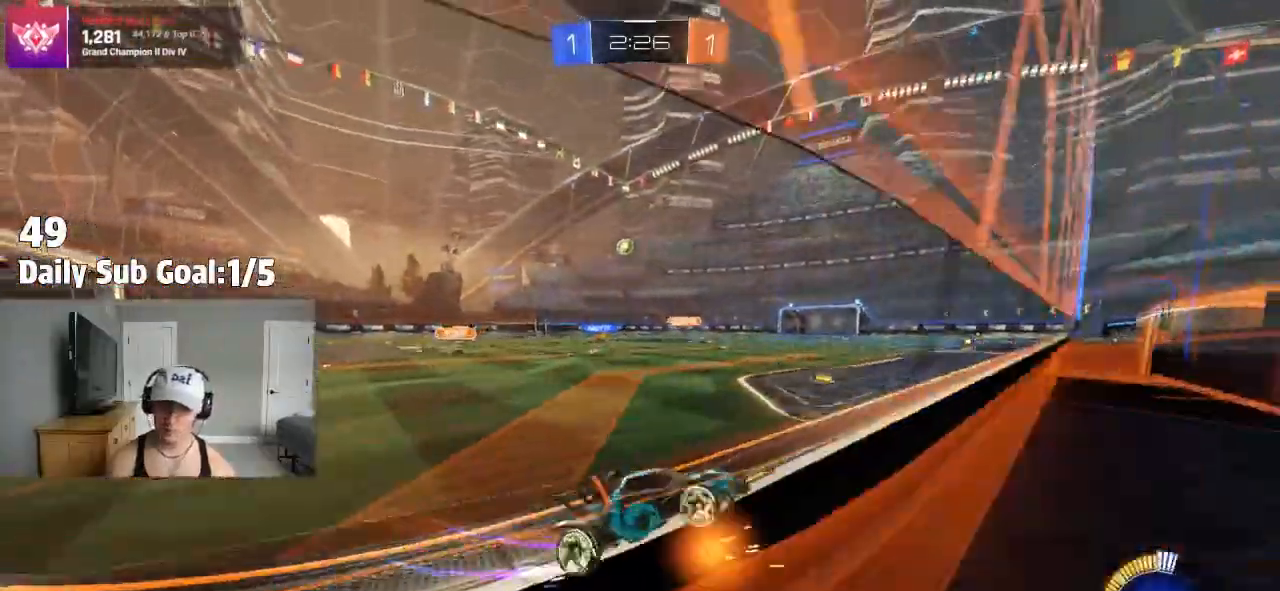
{"dt_ms": 500, "buttons": [], "left_stick": "center", "right_stick": "center", "events": [[67, "left_stick", "left"], [167, "L2", "down"], [233, "L2", "up"], [333, "left_stick", "center"]]}
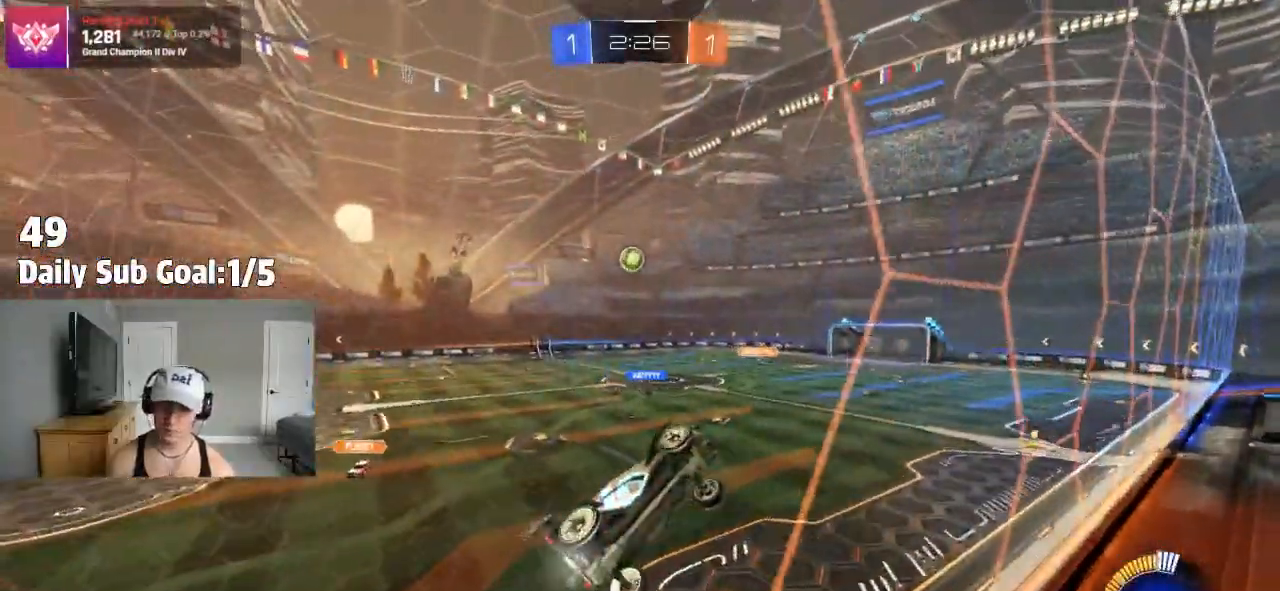
{"dt_ms": 500, "buttons": ["CROSS", "L1"], "left_stick": "right", "right_stick": "center"}
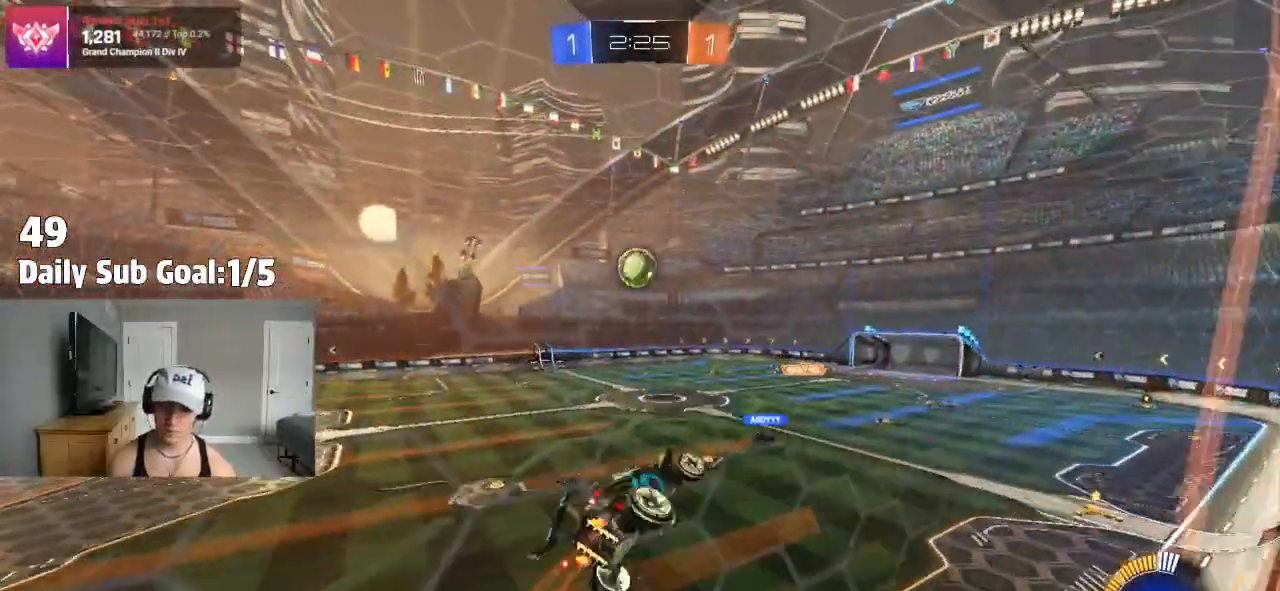
{"dt_ms": 500, "buttons": [], "left_stick": "down-right", "right_stick": "center", "events": [[33, "CROSS", "up"], [367, "L1", "up"], [400, "left_stick", "down-right"]]}
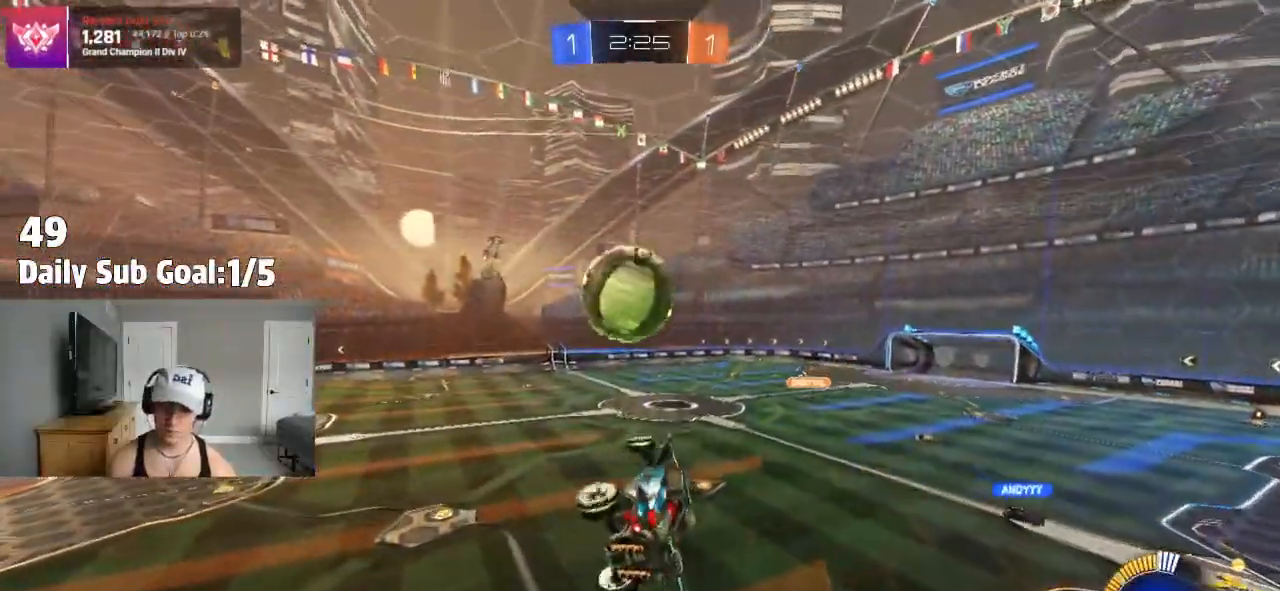
{"dt_ms": 500, "buttons": [], "left_stick": "down-right", "right_stick": "center", "events": [[183, "CROSS", "down"], [367, "CROSS", "up"]]}
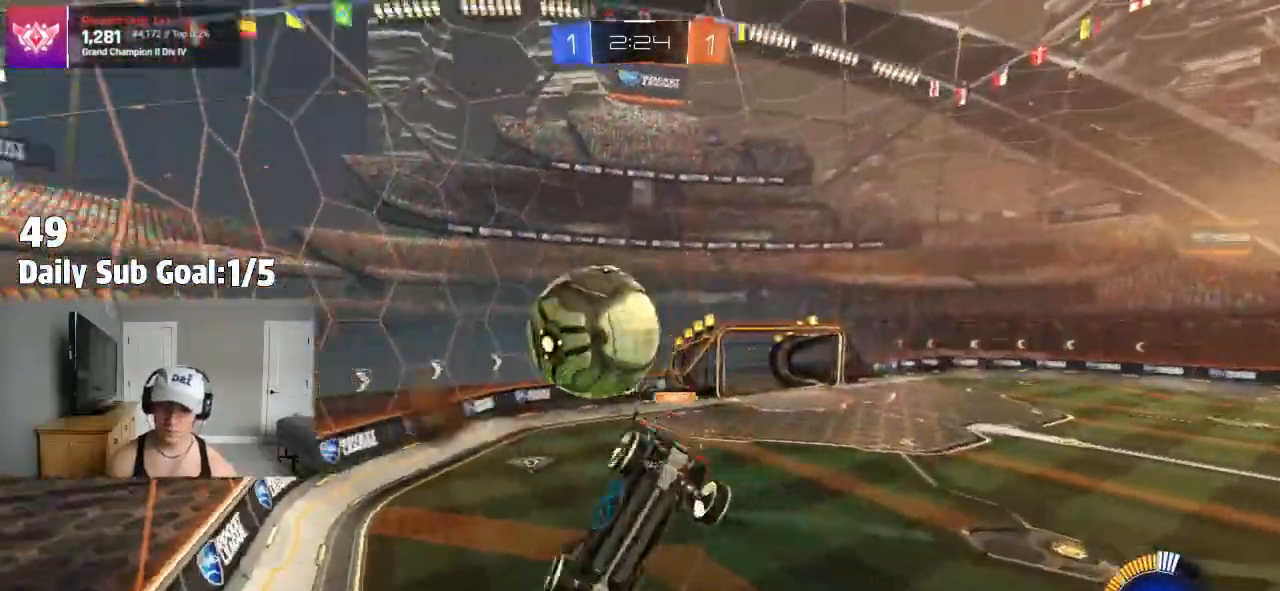
{"dt_ms": 500, "buttons": [], "left_stick": "right", "right_stick": "center", "events": [[33, "left_stick", "center"], [167, "left_stick", "right"]]}
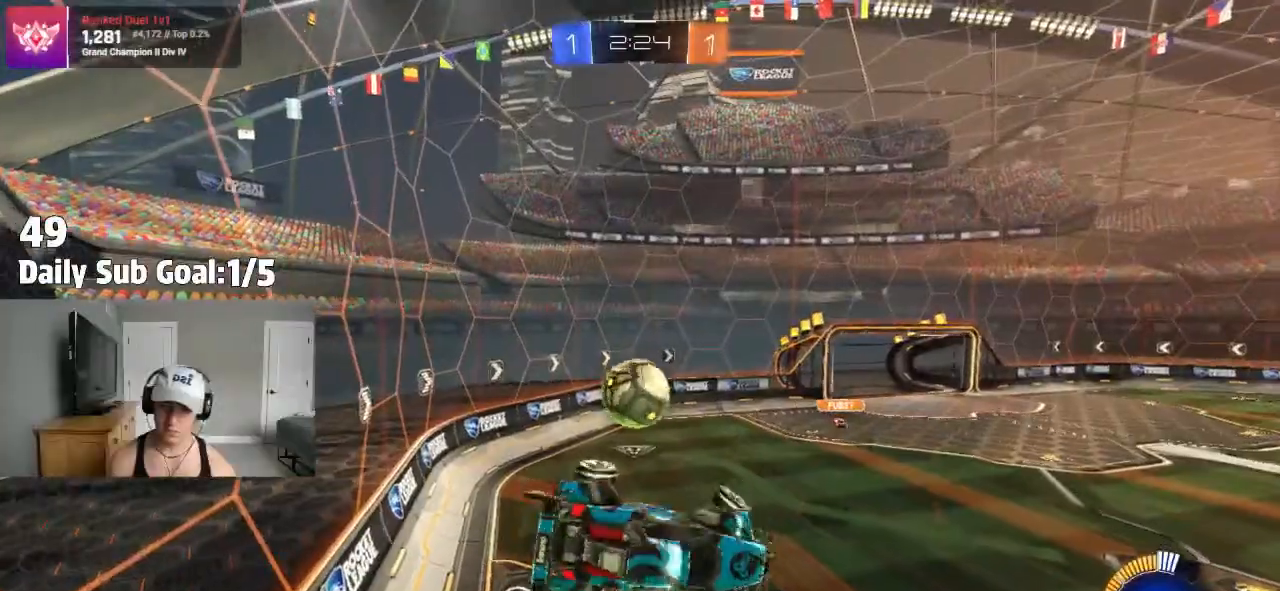
{"dt_ms": 500, "buttons": [], "left_stick": "right", "right_stick": "center", "events": [[333, "L1", "down"], [433, "L1", "up"]]}
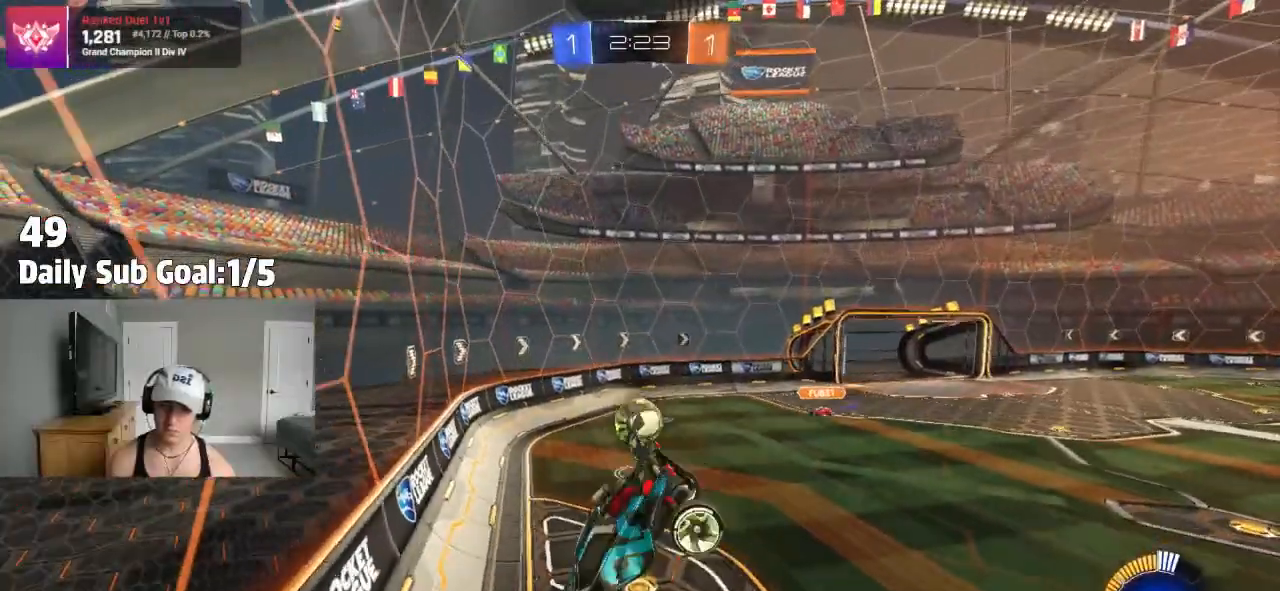
{"dt_ms": 500, "buttons": [], "left_stick": "left", "right_stick": "center", "events": [[67, "L1", "down"], [117, "L1", "up"], [167, "left_stick", "left"]]}
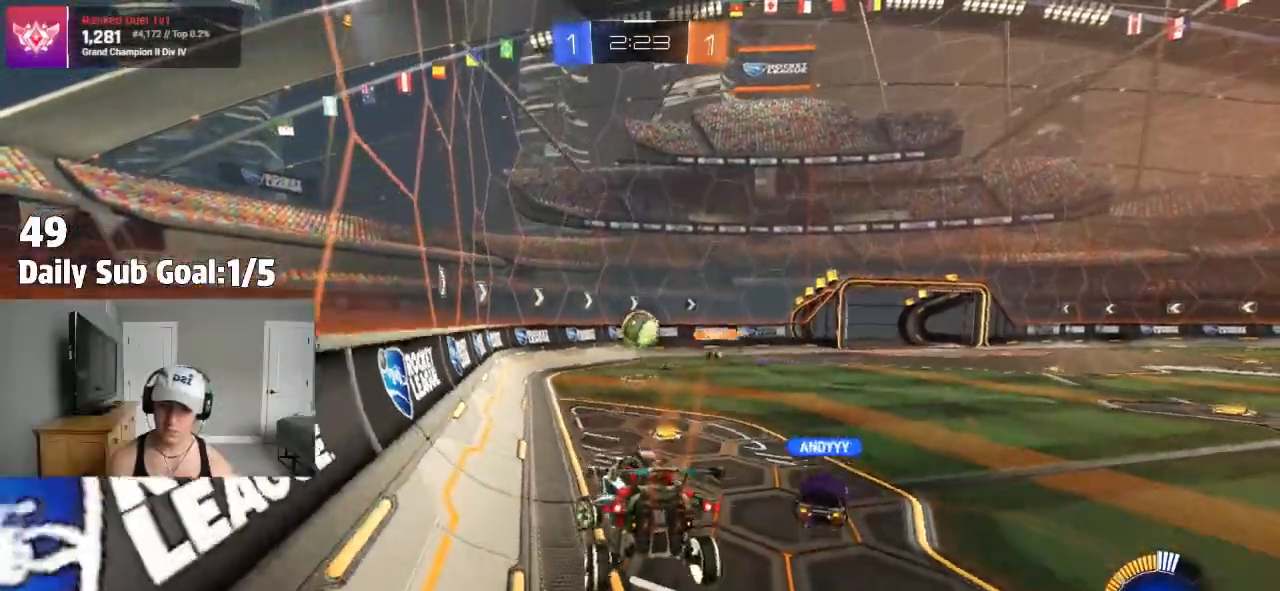
{"dt_ms": 1000, "buttons": [], "left_stick": "right", "right_stick": "center"}
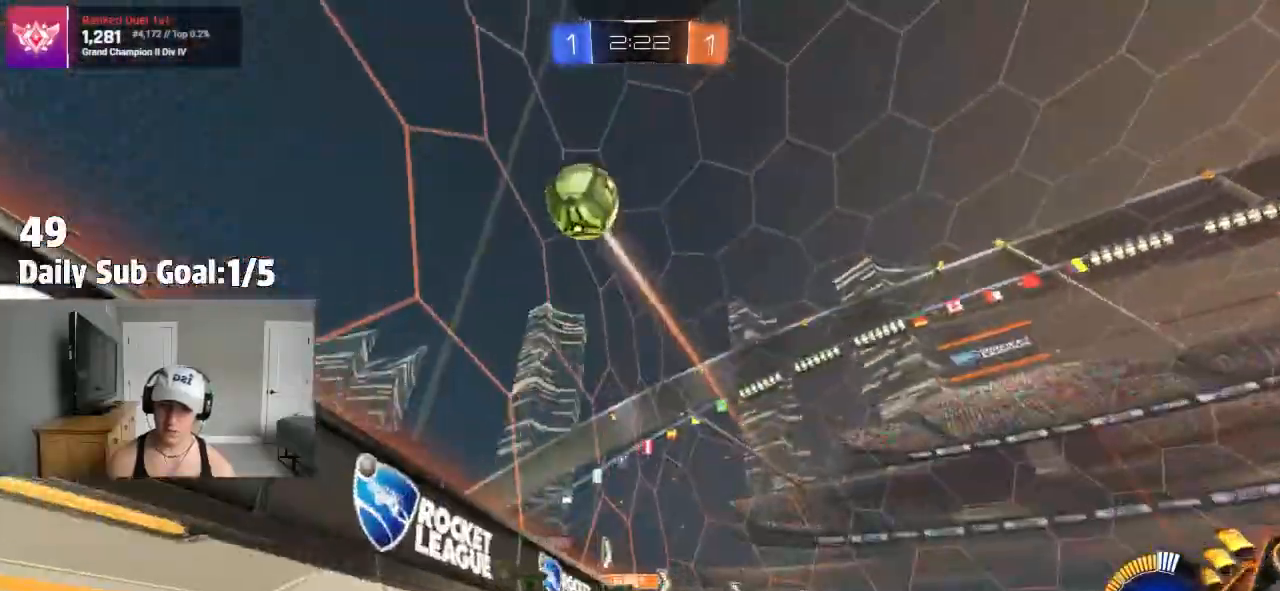
{"dt_ms": 500, "buttons": [], "left_stick": "right", "right_stick": "center", "events": []}
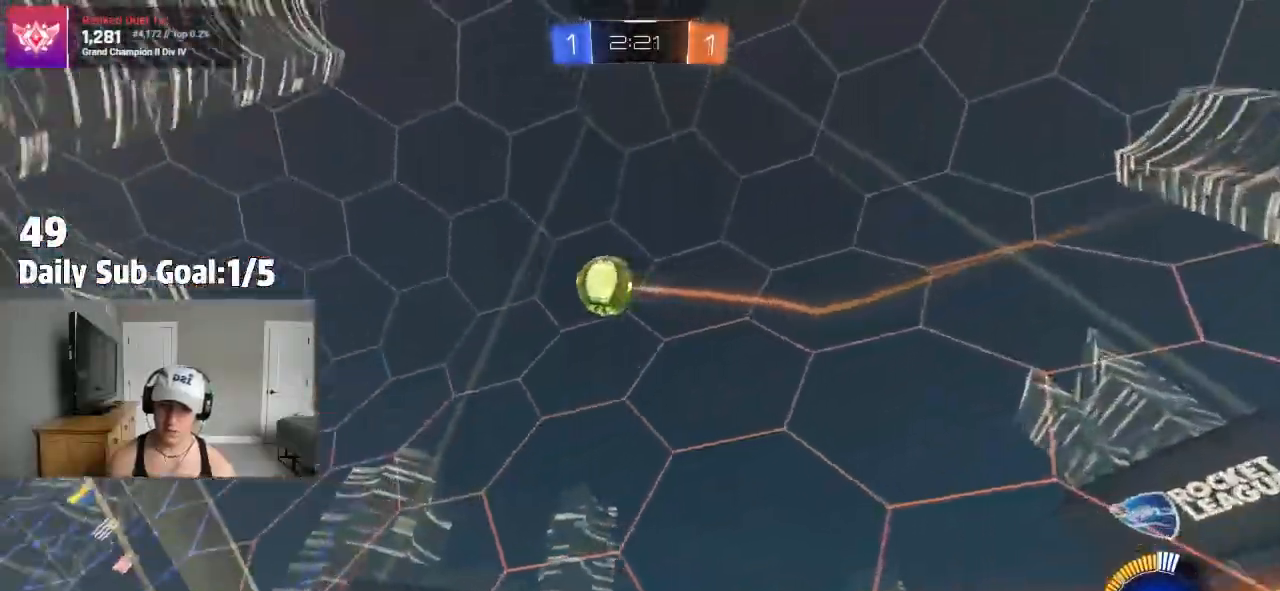
{"dt_ms": 500, "buttons": ["CROSS"], "left_stick": "left", "right_stick": "center", "events": [[233, "left_stick", "center"], [417, "left_stick", "left"], [467, "CROSS", "down"]]}
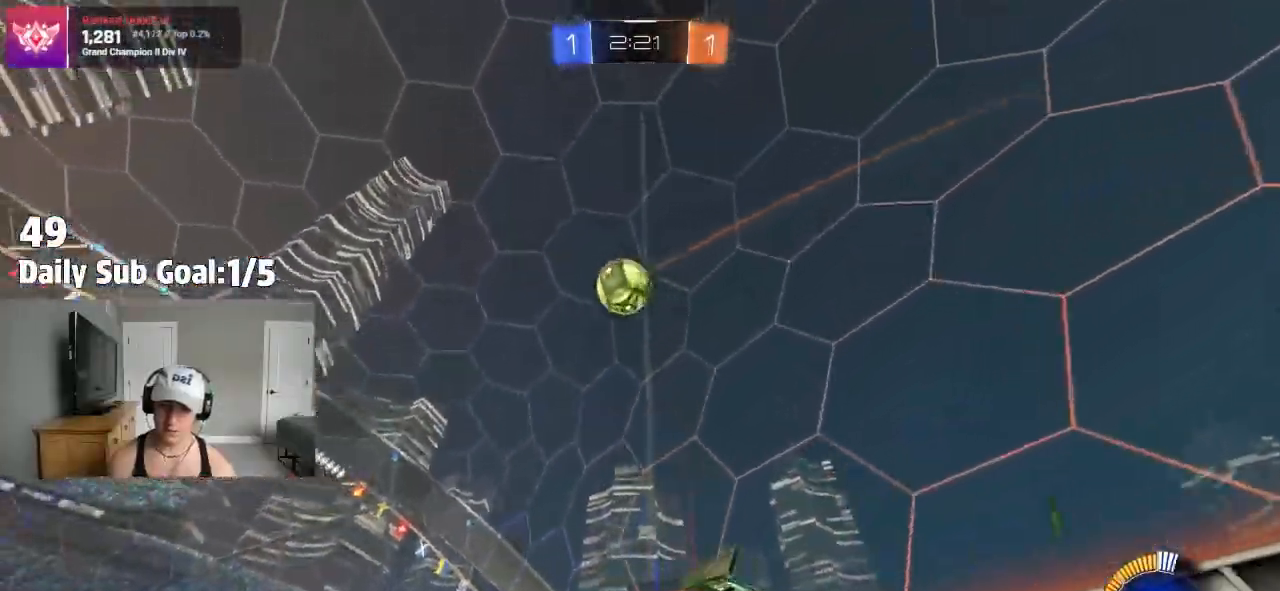
{"dt_ms": 500, "buttons": ["SQUARE", "R1"], "left_stick": "center", "right_stick": "center", "events": [[17, "left_stick", "down"], [117, "CROSS", "up"], [167, "left_stick", "center"], [200, "CROSS", "down"], [217, "left_stick", "down-right"], [417, "CROSS", "up"], [417, "R1", "down"], [417, "SQUARE", "down"], [417, "left_stick", "center"]]}
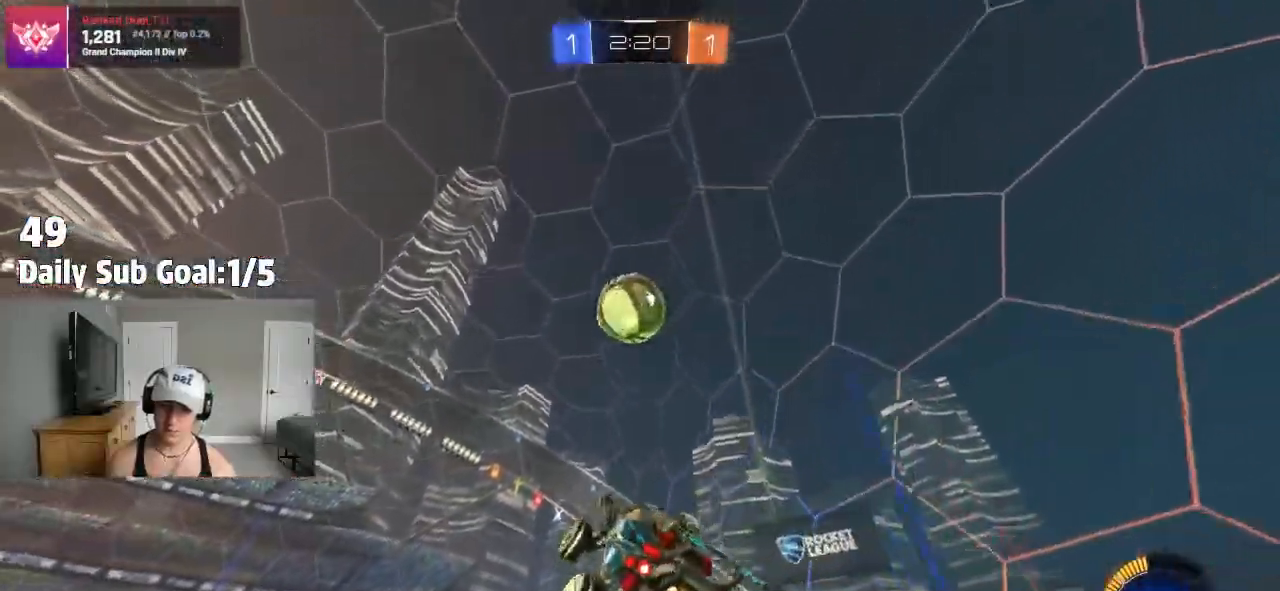
{"dt_ms": 500, "buttons": ["SQUARE", "R1"], "left_stick": "left", "right_stick": "center", "events": [[50, "left_stick", "up-left"], [67, "R1", "up"], [183, "left_stick", "up"], [333, "R1", "down"], [350, "left_stick", "up-right"], [400, "R1", "up"], [467, "R1", "down"], [483, "left_stick", "left"]]}
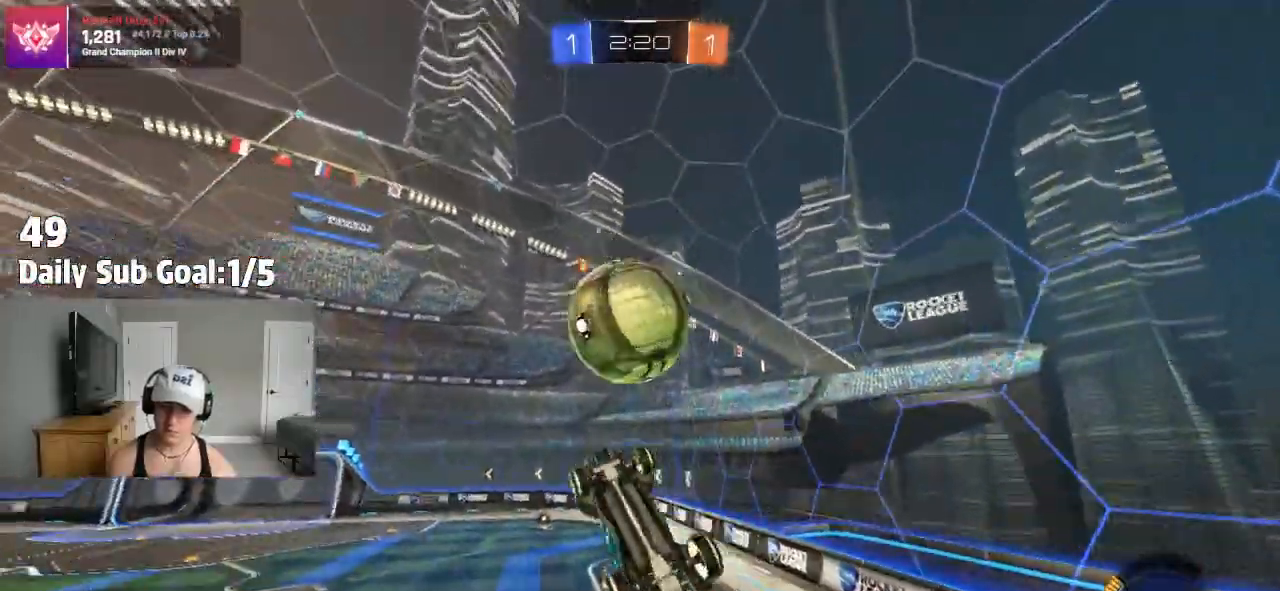
{"dt_ms": 500, "buttons": ["SQUARE"], "left_stick": "center", "right_stick": "center", "events": [[133, "R1", "up"], [500, "left_stick", "center"]]}
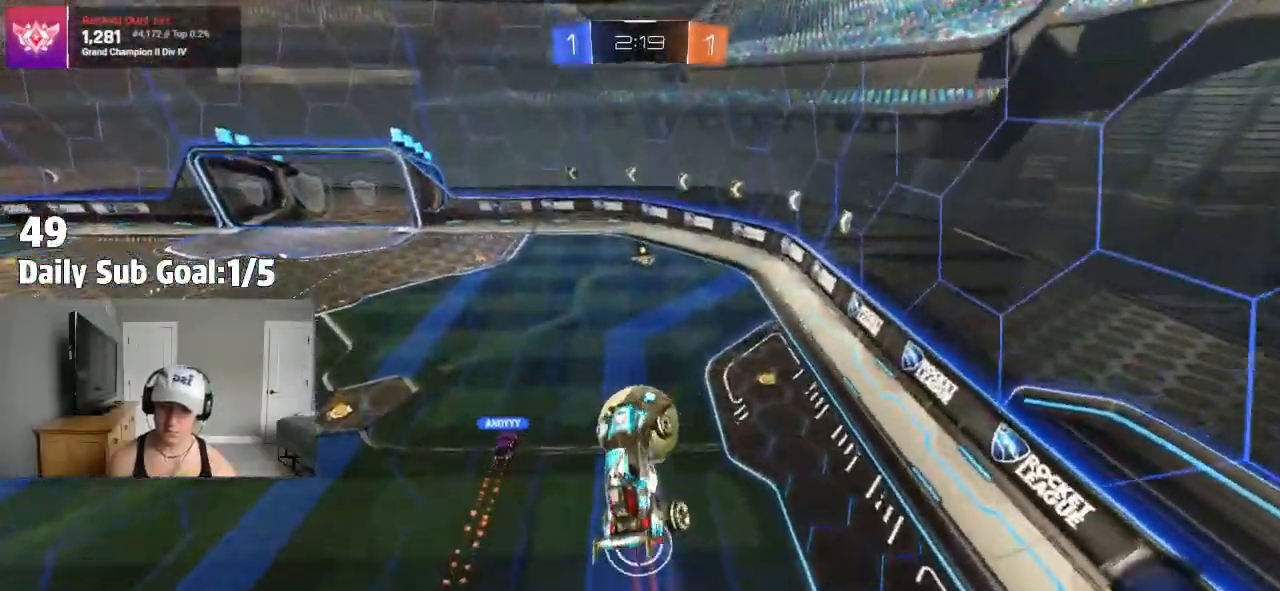
{"dt_ms": 500, "buttons": ["SQUARE"], "left_stick": "left", "right_stick": "center", "events": [[33, "SQUARE", "up"], [33, "left_stick", "down-right"], [183, "SQUARE", "down"], [467, "left_stick", "left"]]}
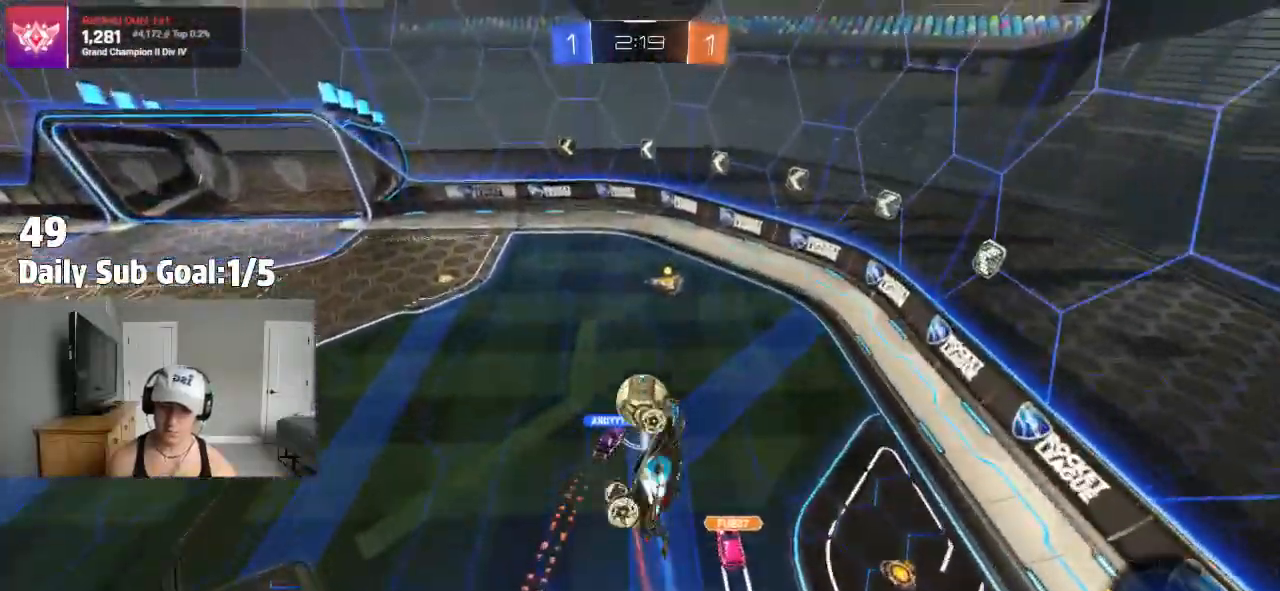
{"dt_ms": 500, "buttons": ["SQUARE"], "left_stick": "down", "right_stick": "center", "events": [[133, "left_stick", "up-left"], [283, "left_stick", "up-right"], [400, "left_stick", "down"]]}
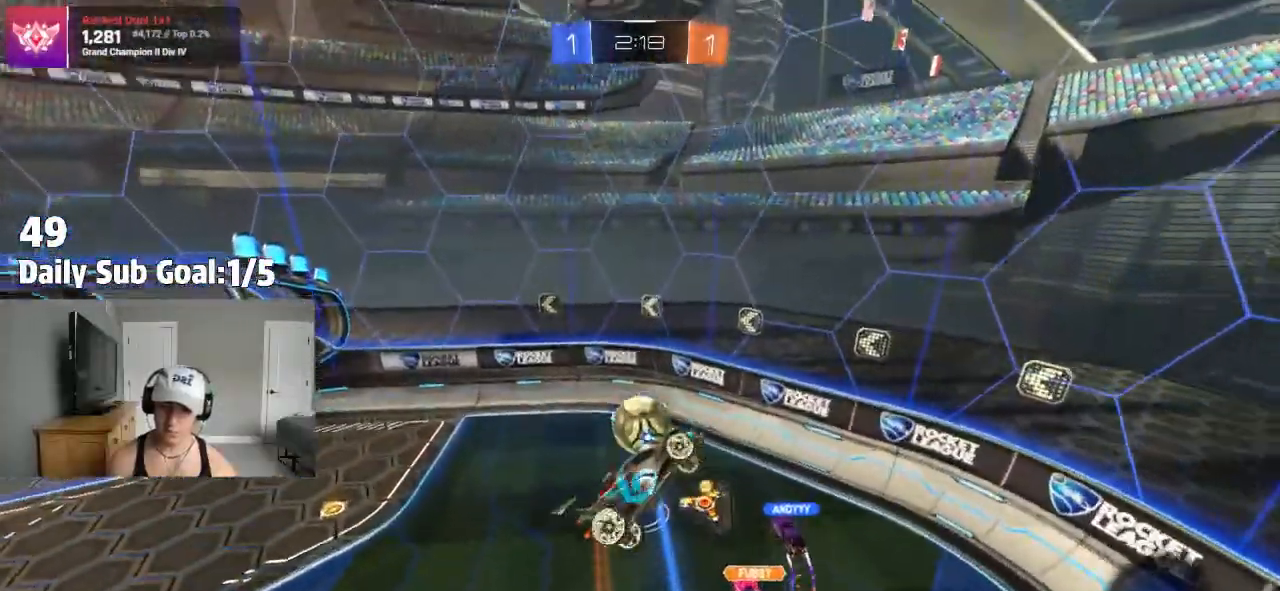
{"dt_ms": 500, "buttons": [], "left_stick": "left", "right_stick": "center", "events": [[50, "left_stick", "left"], [67, "SQUARE", "up"]]}
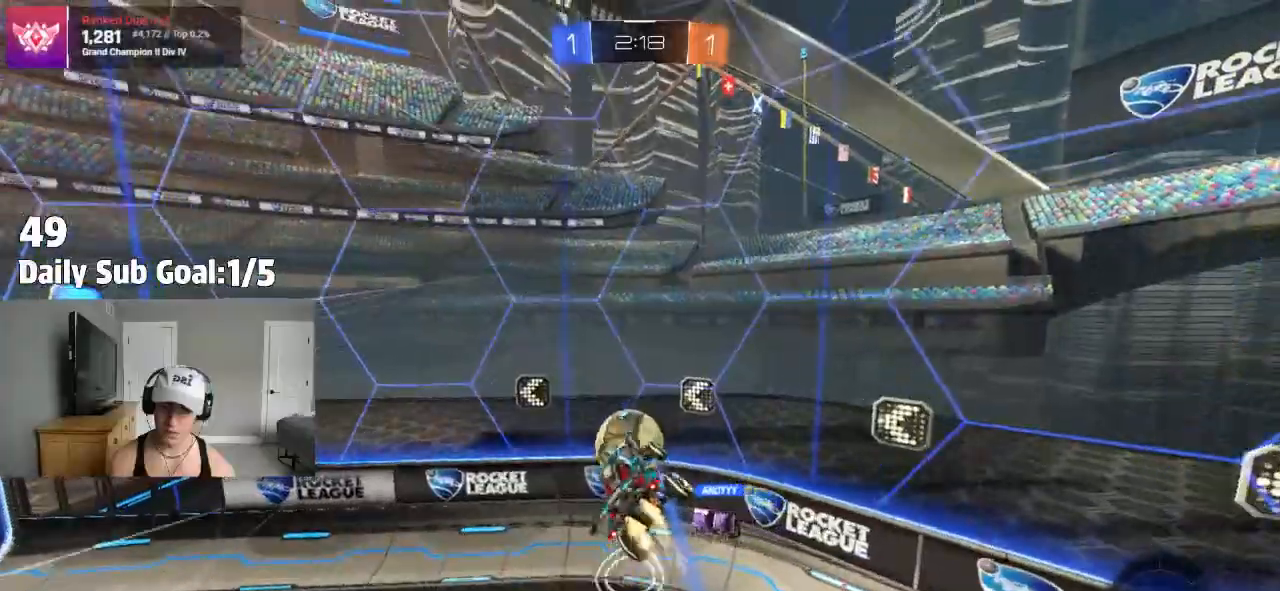
{"dt_ms": 500, "buttons": [], "left_stick": "center", "right_stick": "center", "events": [[350, "left_stick", "center"]]}
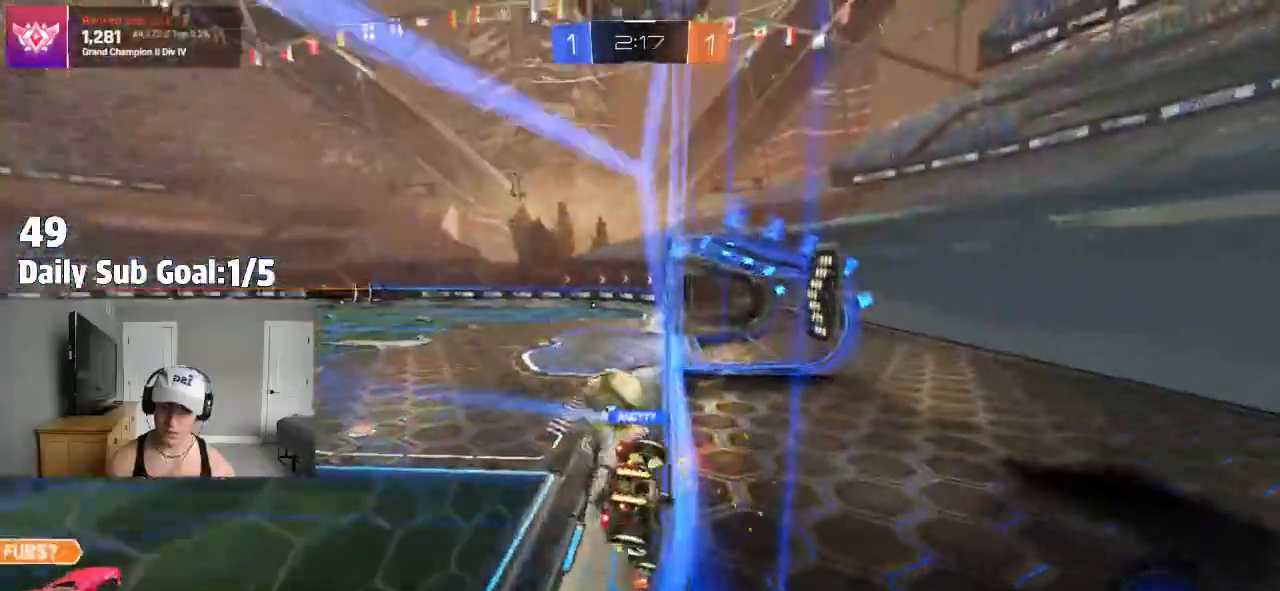
{"dt_ms": 500, "buttons": [], "left_stick": "right", "right_stick": "center", "events": [[333, "left_stick", "right"]]}
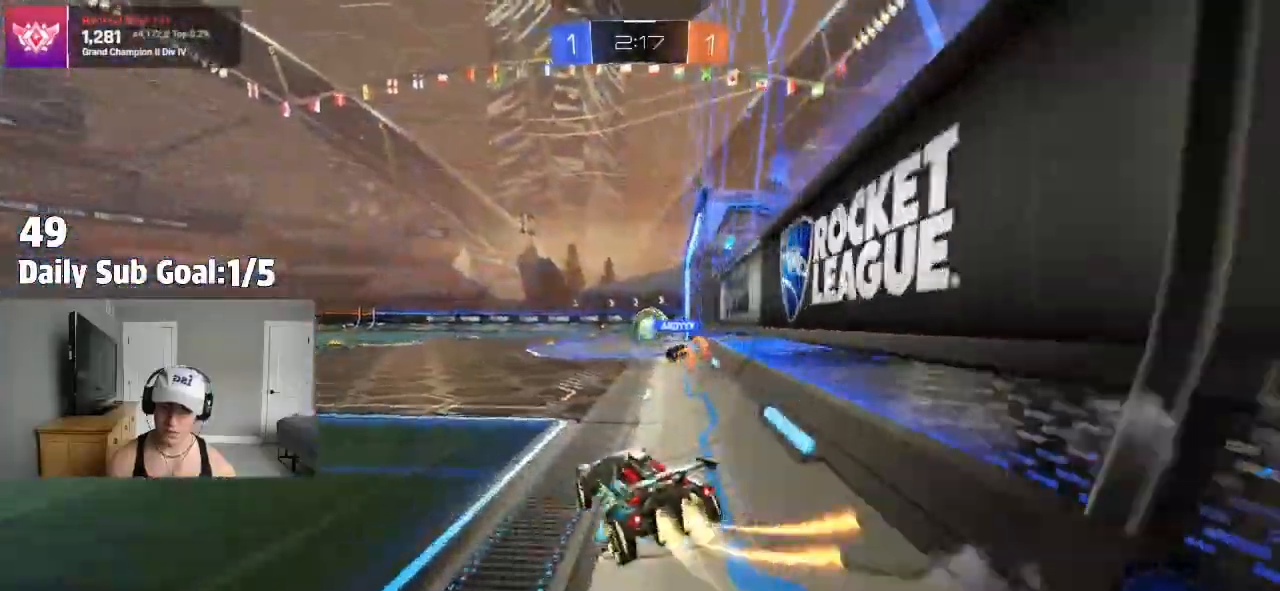
{"dt_ms": 500, "buttons": ["CROSS"], "left_stick": "up", "right_stick": "center", "events": [[50, "left_stick", "center"], [233, "left_stick", "right"], [333, "left_stick", "center"], [400, "CROSS", "down"], [417, "left_stick", "up"], [450, "CROSS", "up"], [483, "CROSS", "down"]]}
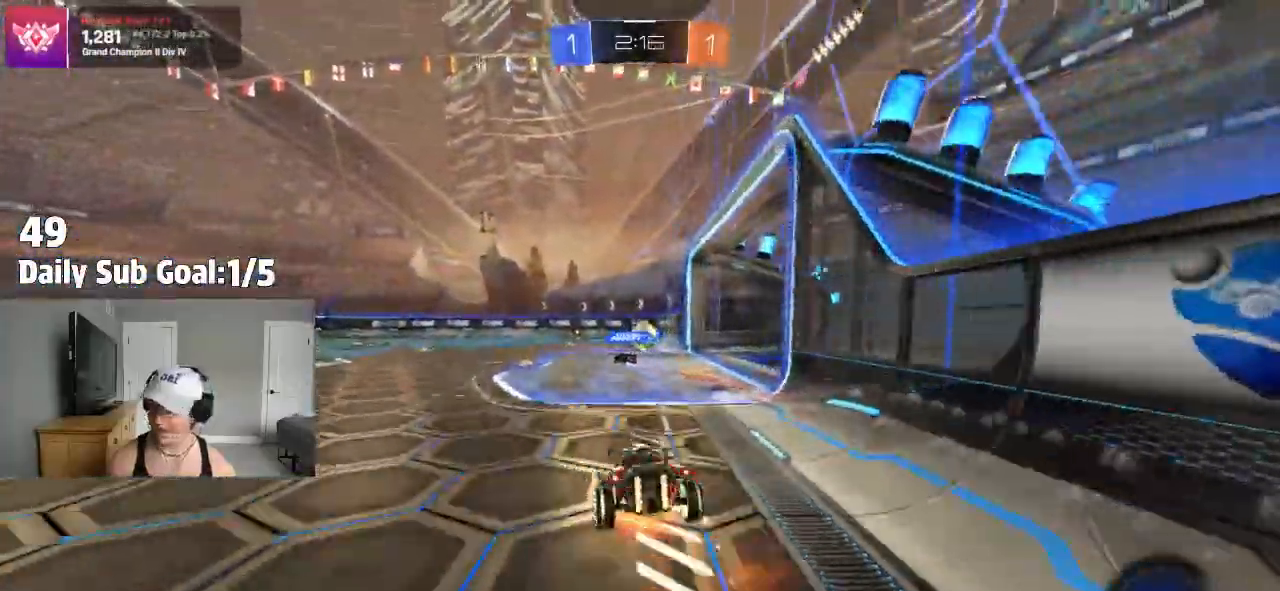
{"dt_ms": 500, "buttons": [], "left_stick": "center", "right_stick": "center", "events": [[83, "CROSS", "up"], [117, "left_stick", "center"]]}
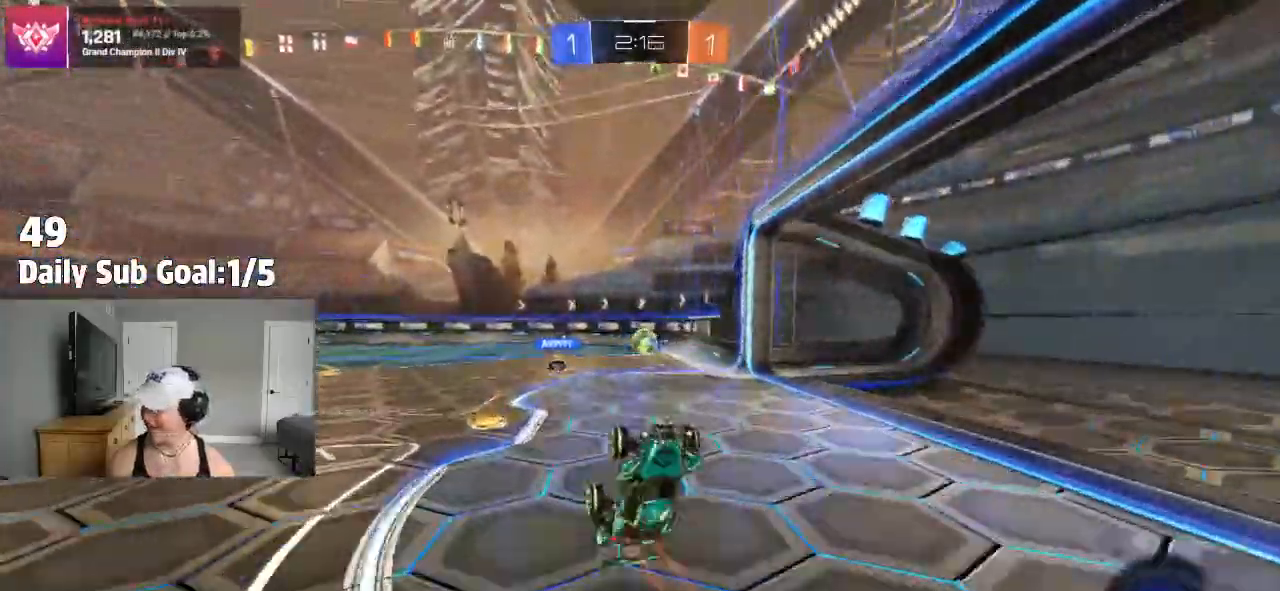
{"dt_ms": 500, "buttons": [], "left_stick": "center", "right_stick": "center", "events": []}
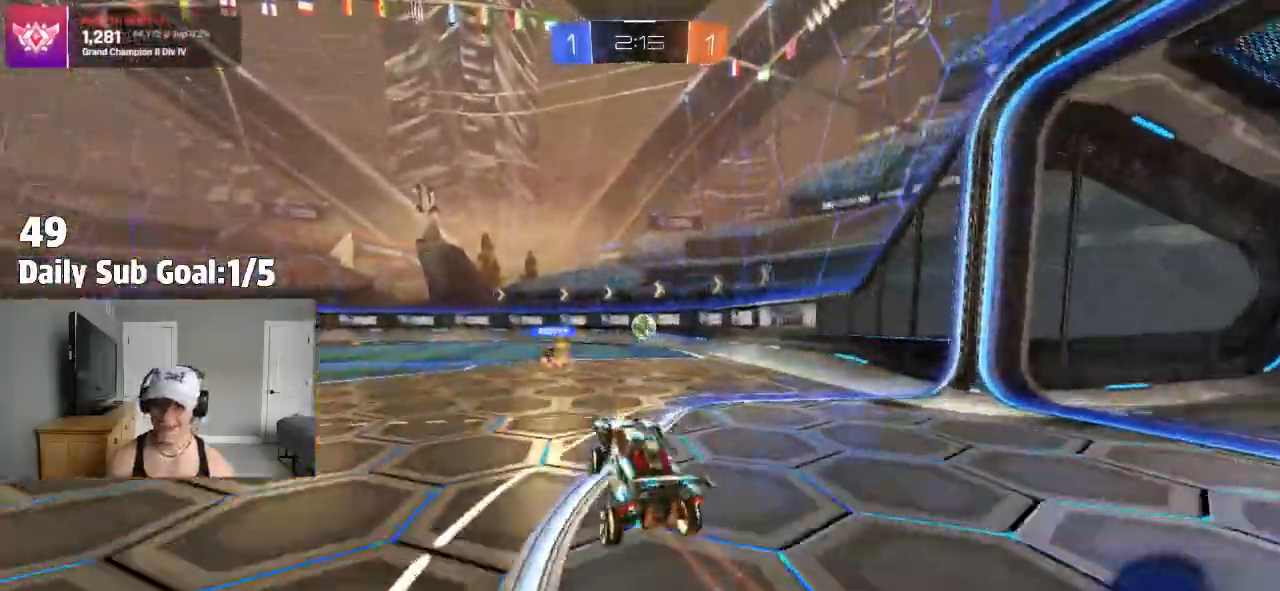
{"dt_ms": 500, "buttons": [], "left_stick": "right", "right_stick": "center", "events": [[250, "left_stick", "right"]]}